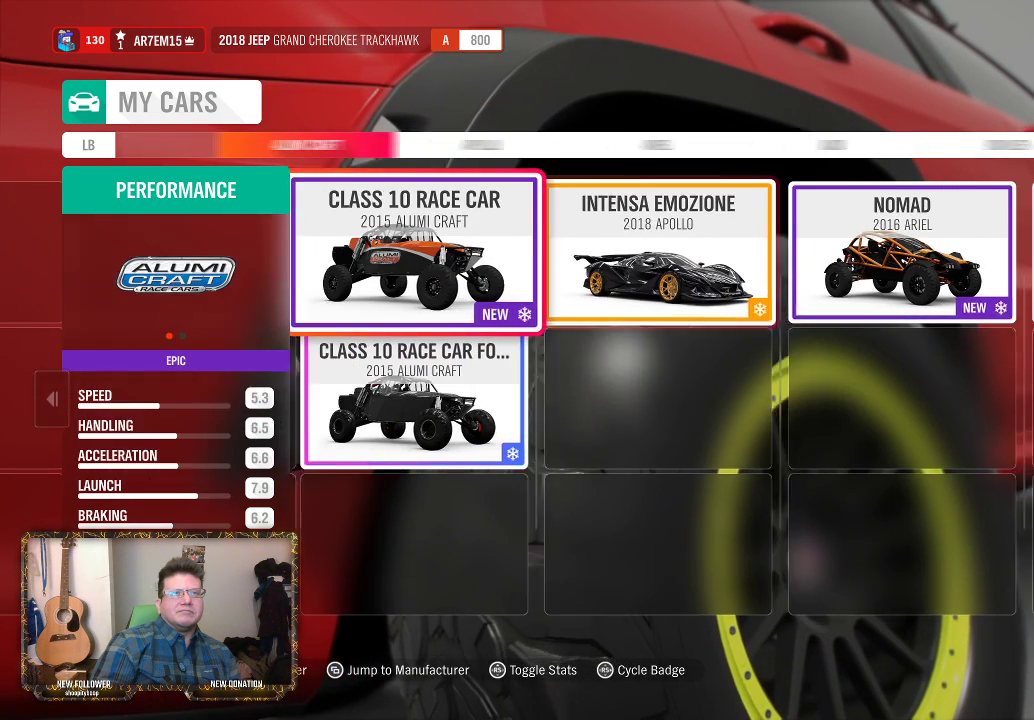
Gameplay with a controller (Xbox layout); each line is a JSON object with the inputs held at the frame after it. "events" lists button and stick changes between this image and that frame as [ms after this image, input, new state], when the widget could be followed in between. Not read: R2.
{"buttons": [], "left_stick": "center", "right_stick": "center", "events": [[83, "left_stick", "down"], [233, "left_stick", "center"]]}
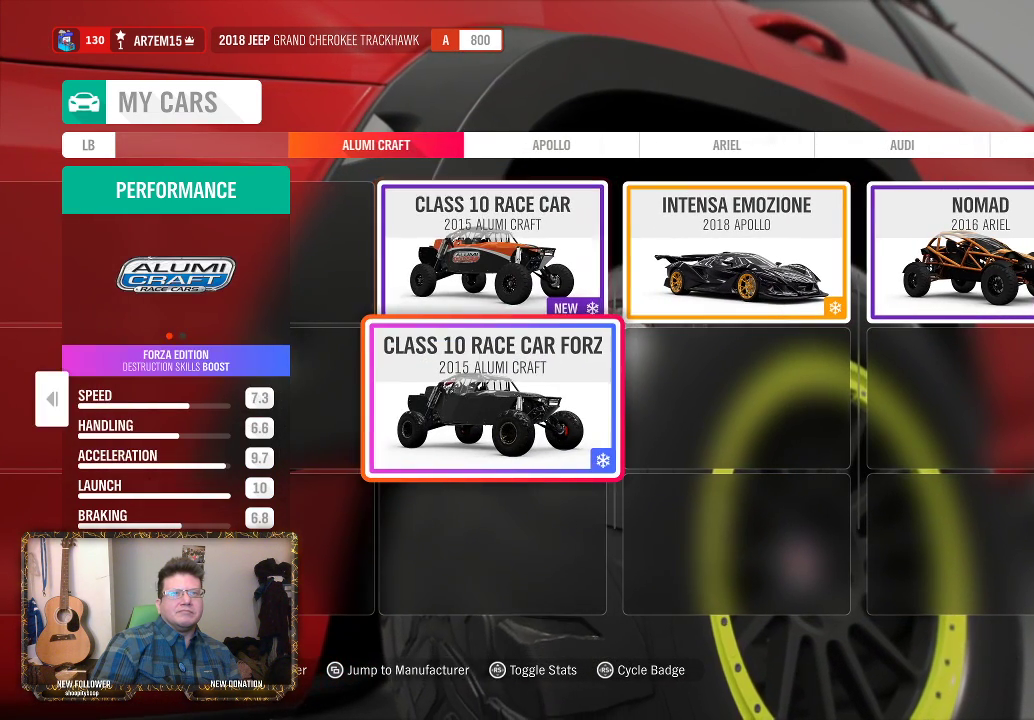
{"buttons": [], "left_stick": "center", "right_stick": "center", "events": [[33, "left_stick", "up"], [267, "left_stick", "center"]]}
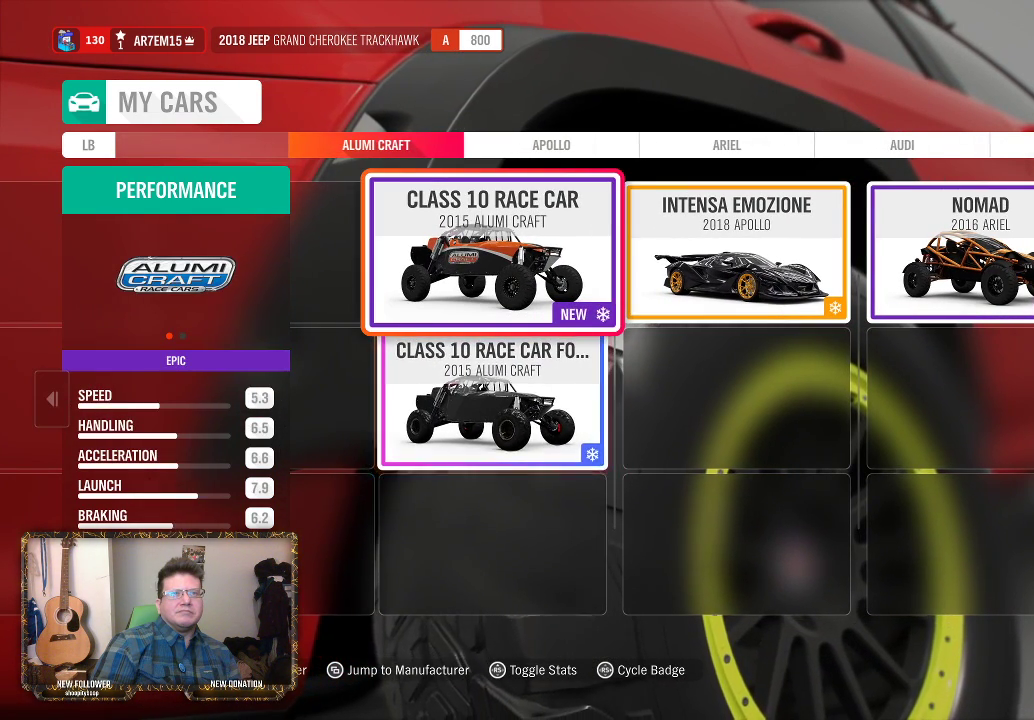
{"buttons": [], "left_stick": "down", "right_stick": "center", "events": [[383, "left_stick", "down"]]}
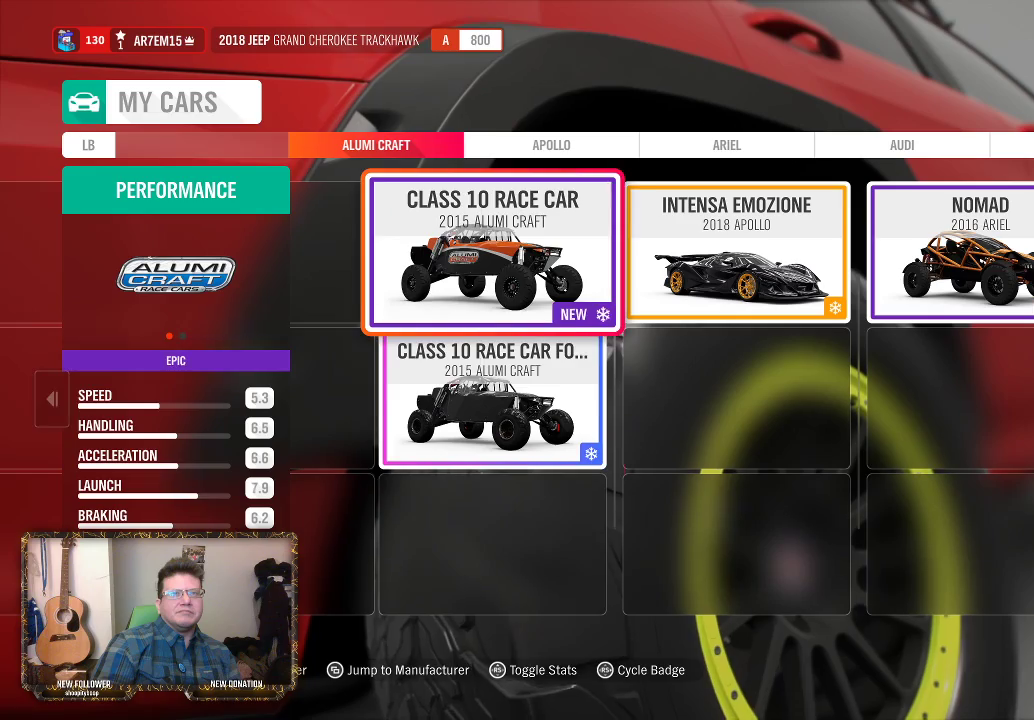
{"buttons": [], "left_stick": "center", "right_stick": "center", "events": [[67, "left_stick", "center"]]}
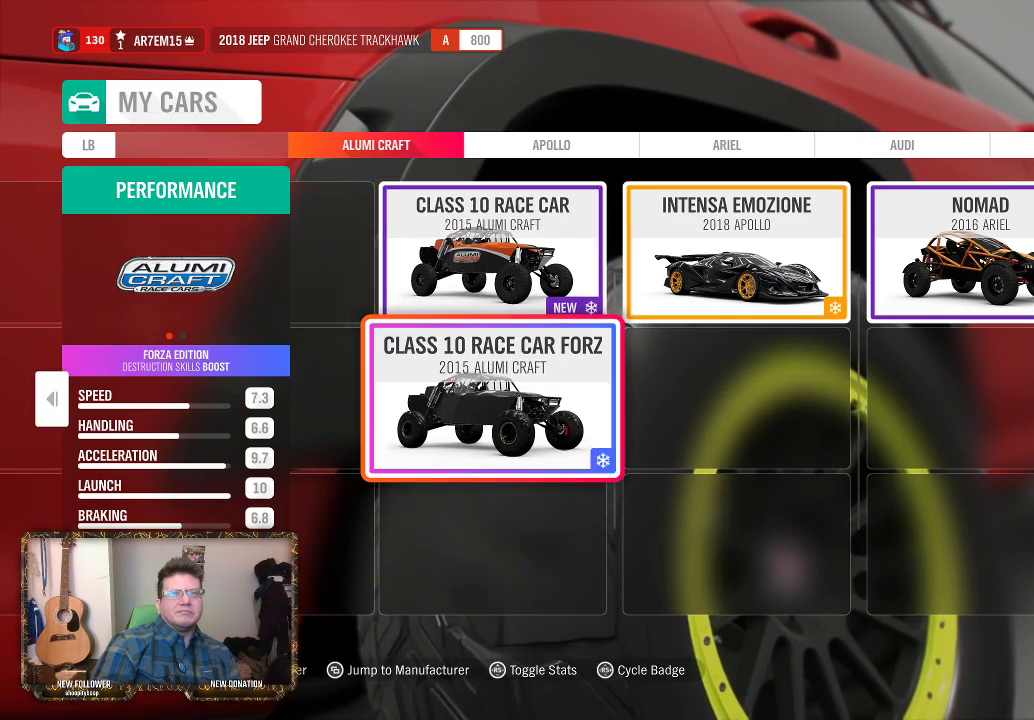
{"buttons": [], "left_stick": "center", "right_stick": "center", "events": [[183, "left_stick", "up"], [433, "left_stick", "center"]]}
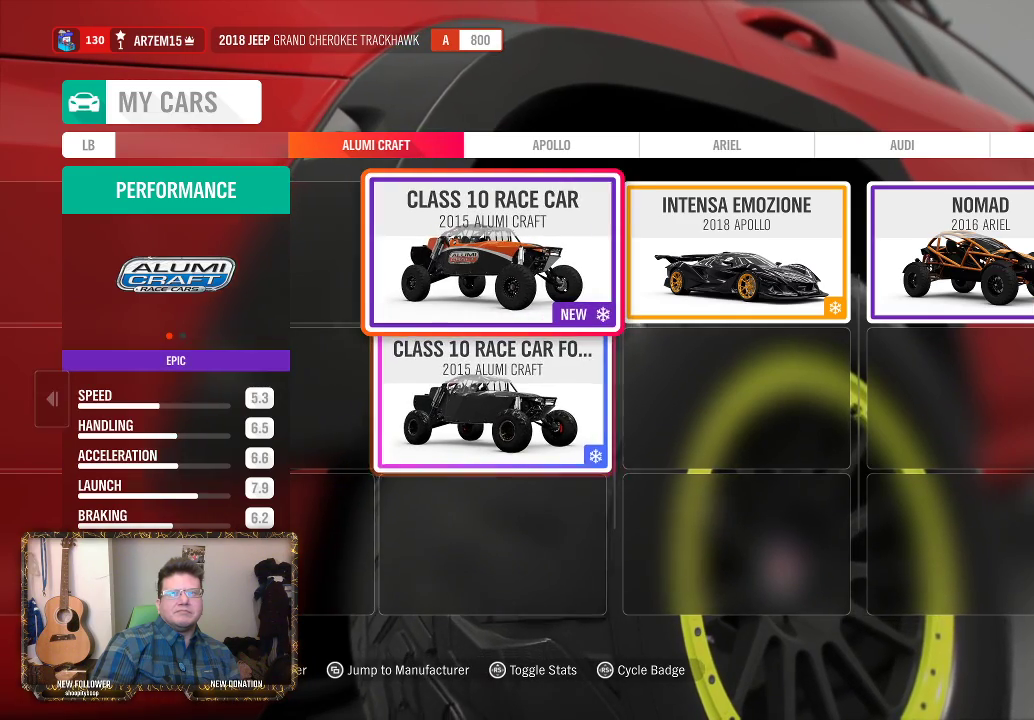
{"buttons": [], "left_stick": "right", "right_stick": "center", "events": [[117, "left_stick", "right"], [300, "left_stick", "center"], [467, "left_stick", "right"]]}
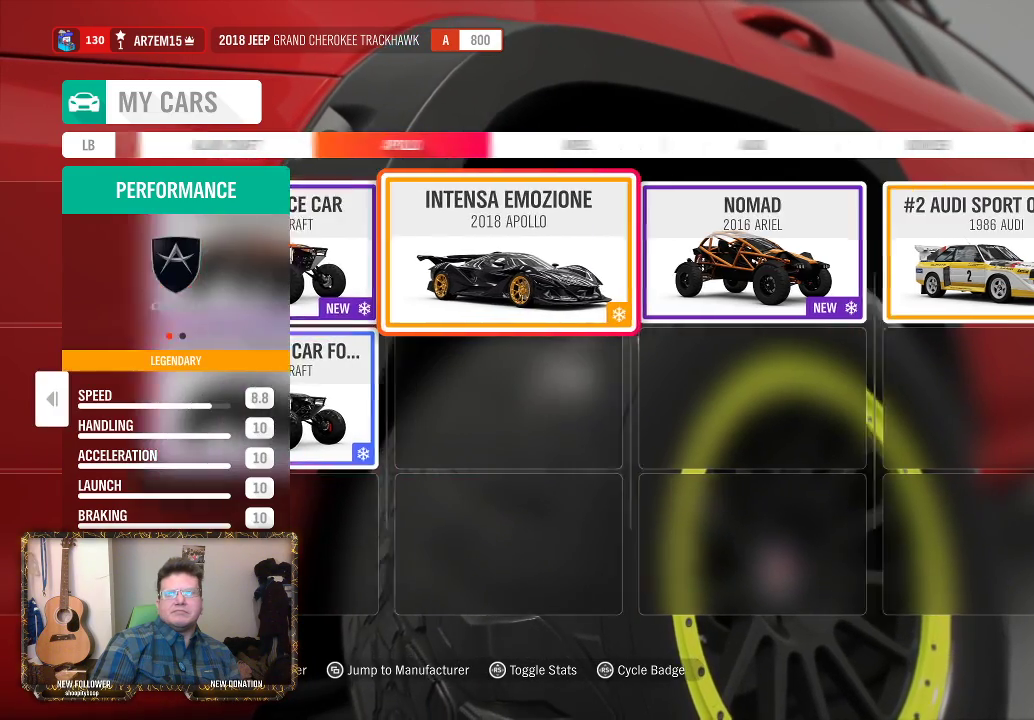
{"buttons": [], "left_stick": "right", "right_stick": "center", "events": [[183, "left_stick", "center"], [450, "left_stick", "right"]]}
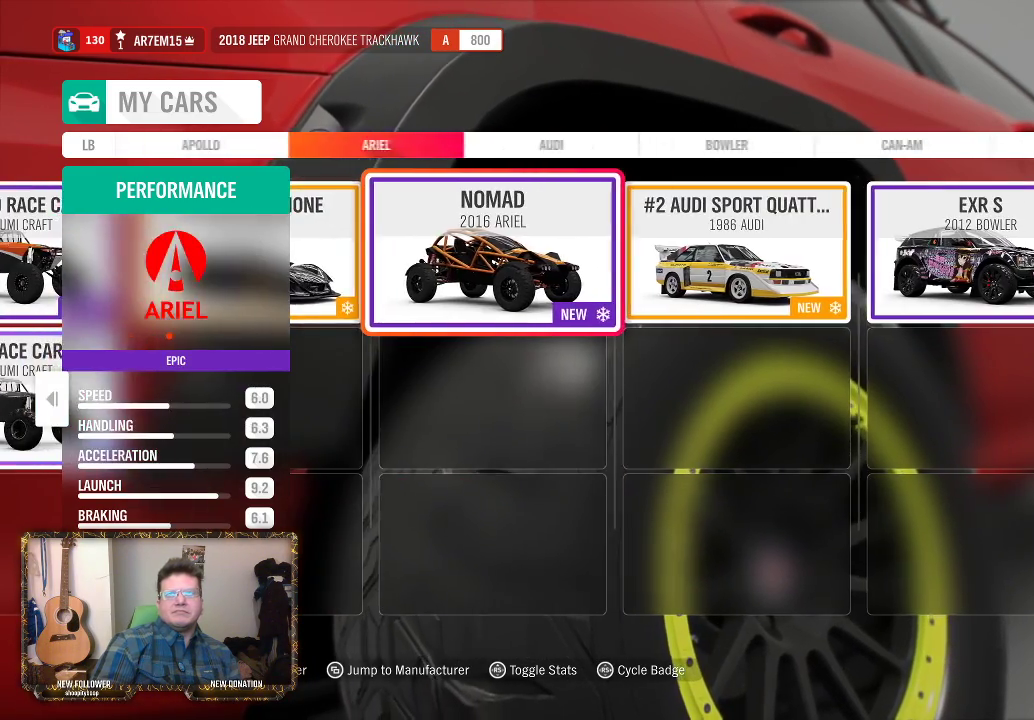
{"buttons": [], "left_stick": "center", "right_stick": "center", "events": [[133, "left_stick", "center"]]}
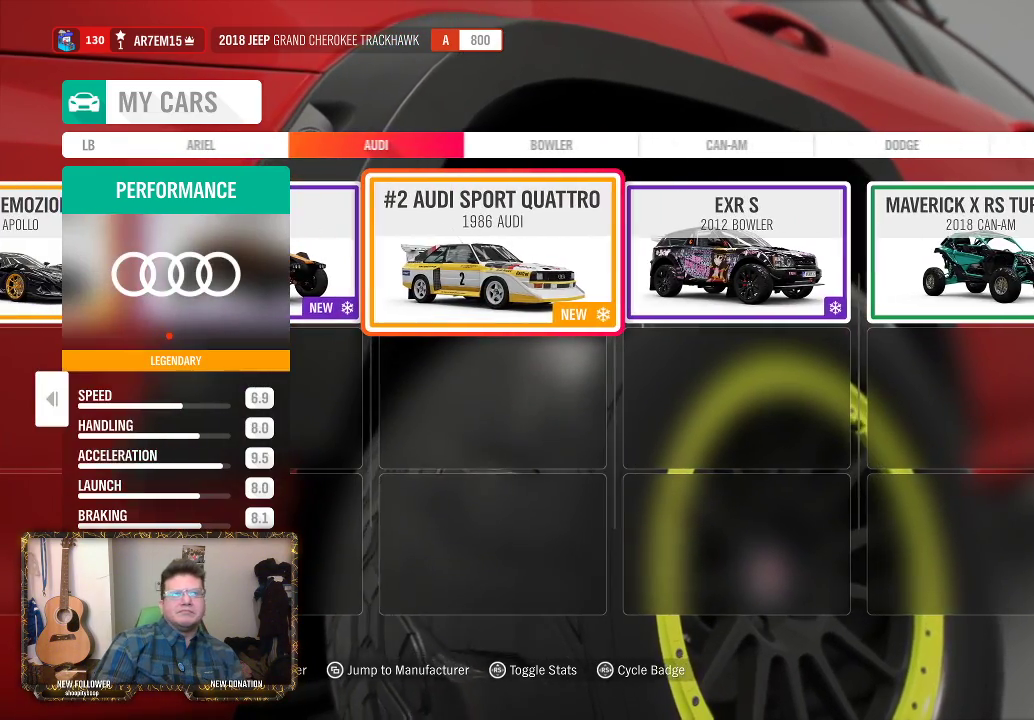
{"buttons": [], "left_stick": "center", "right_stick": "center", "events": []}
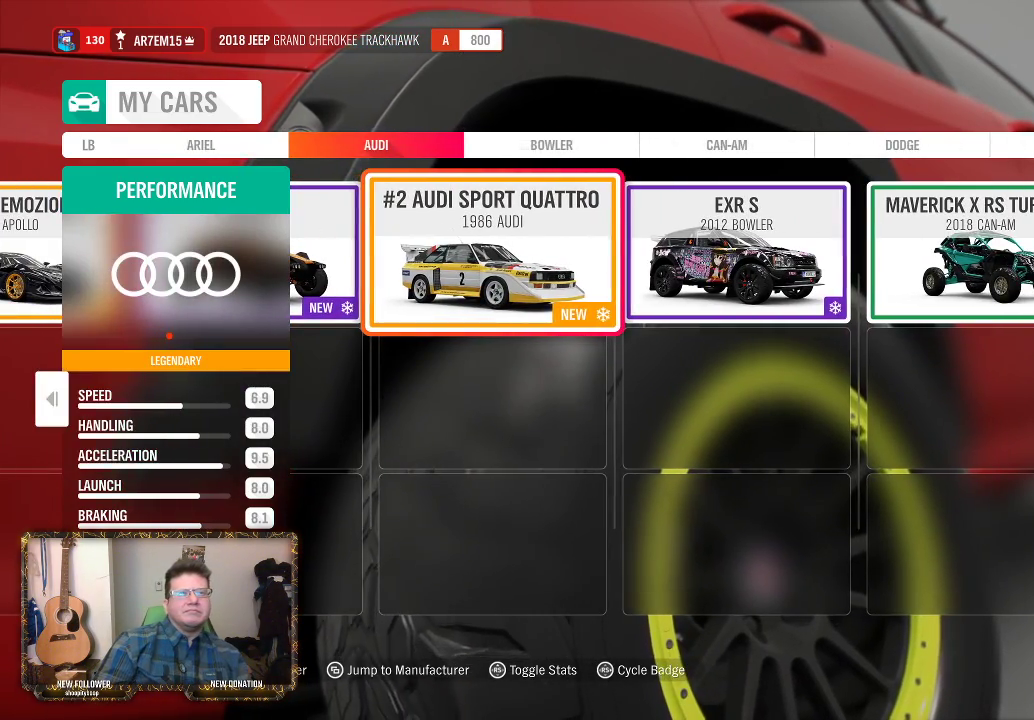
{"buttons": [], "left_stick": "left", "right_stick": "center", "events": [[17, "left_stick", "left"], [233, "left_stick", "center"], [367, "left_stick", "left"]]}
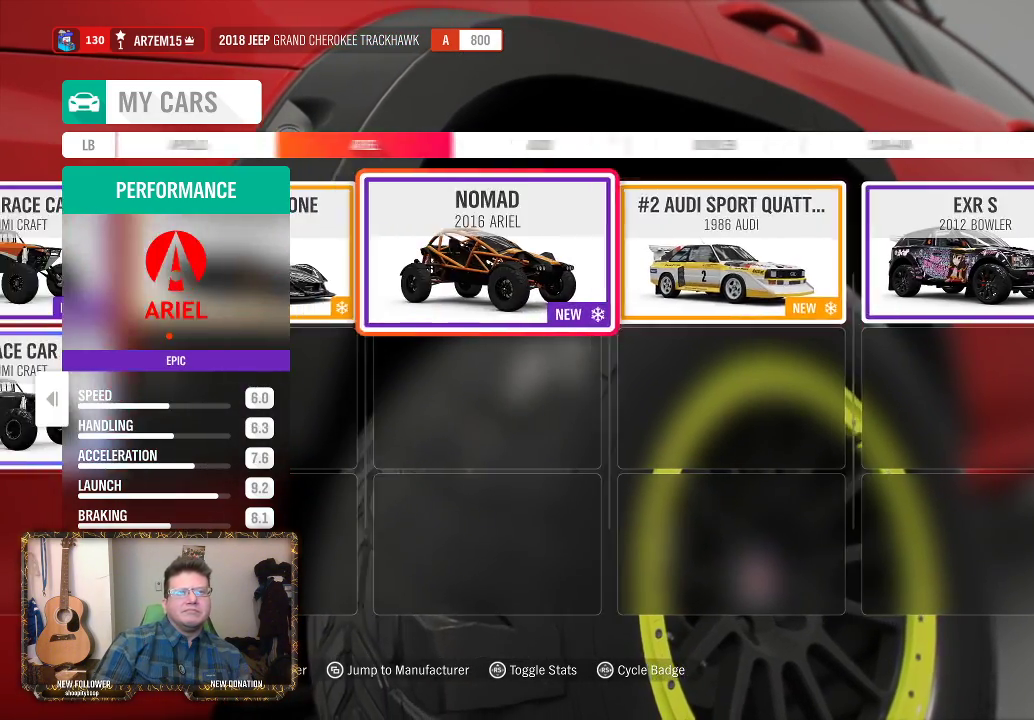
{"buttons": [], "left_stick": "right", "right_stick": "center", "events": [[67, "left_stick", "center"], [467, "left_stick", "right"]]}
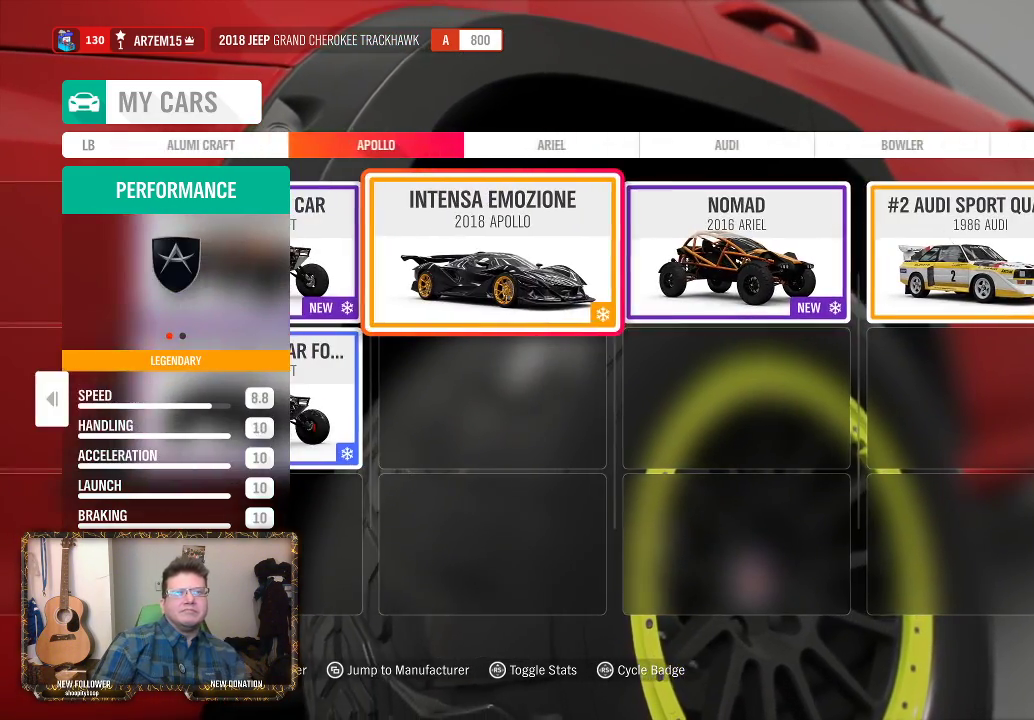
{"buttons": [], "left_stick": "center", "right_stick": "center", "events": [[133, "left_stick", "center"], [250, "left_stick", "right"], [433, "left_stick", "center"]]}
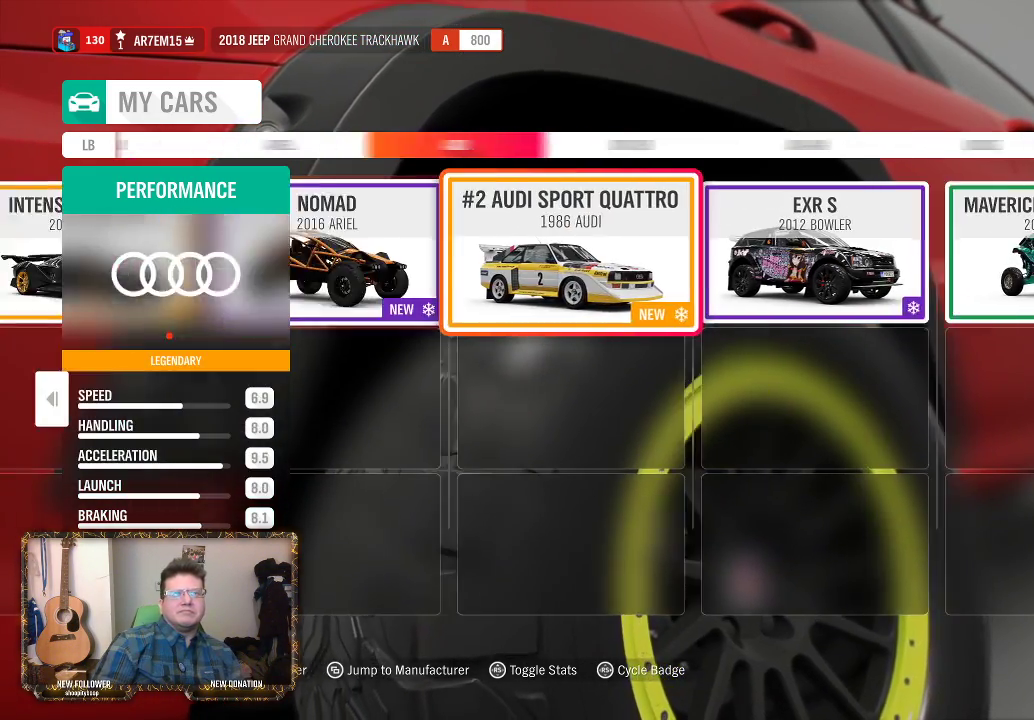
{"buttons": [], "left_stick": "center", "right_stick": "center", "events": [[50, "left_stick", "right"], [250, "left_stick", "center"]]}
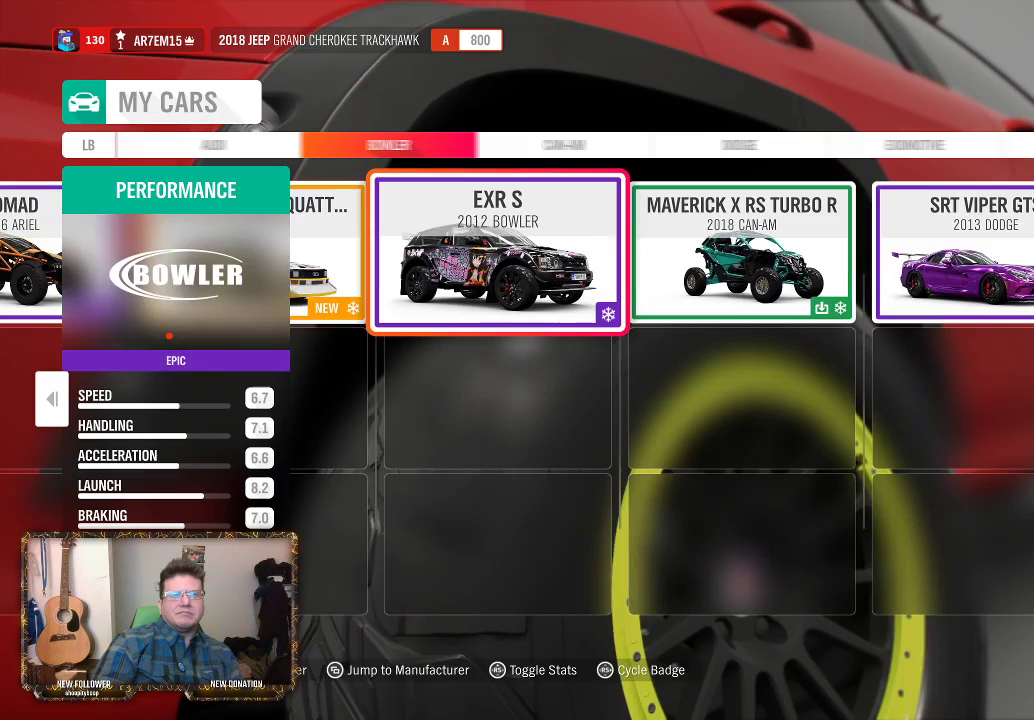
{"buttons": [], "left_stick": "center", "right_stick": "center", "events": [[233, "left_stick", "right"], [450, "left_stick", "center"]]}
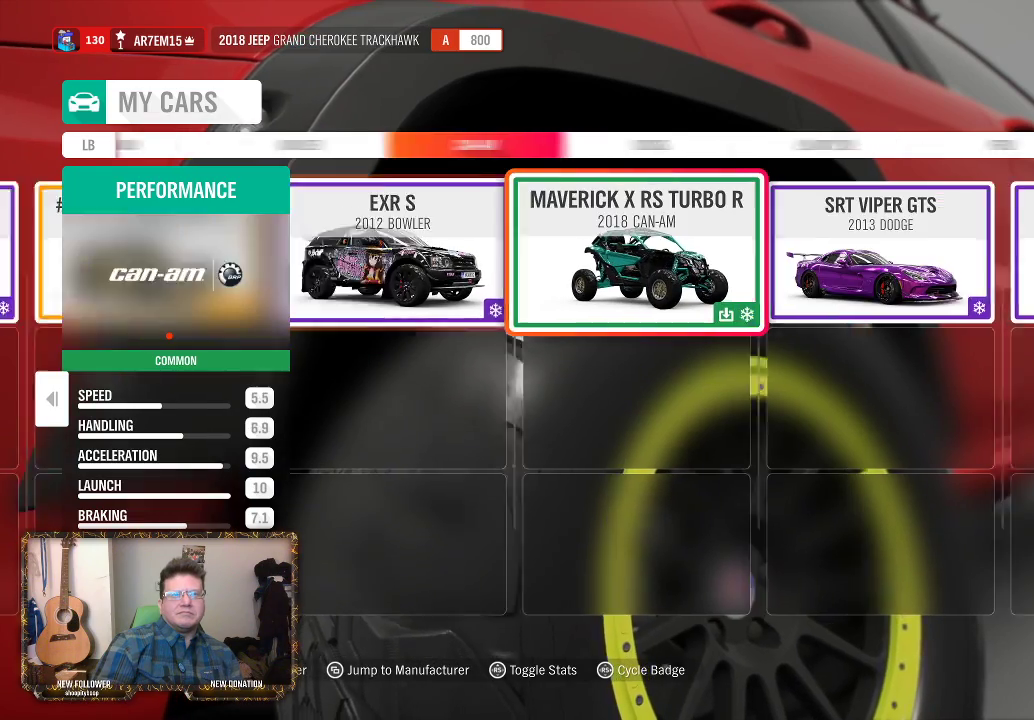
{"buttons": [], "left_stick": "right", "right_stick": "center", "events": [[433, "left_stick", "right"]]}
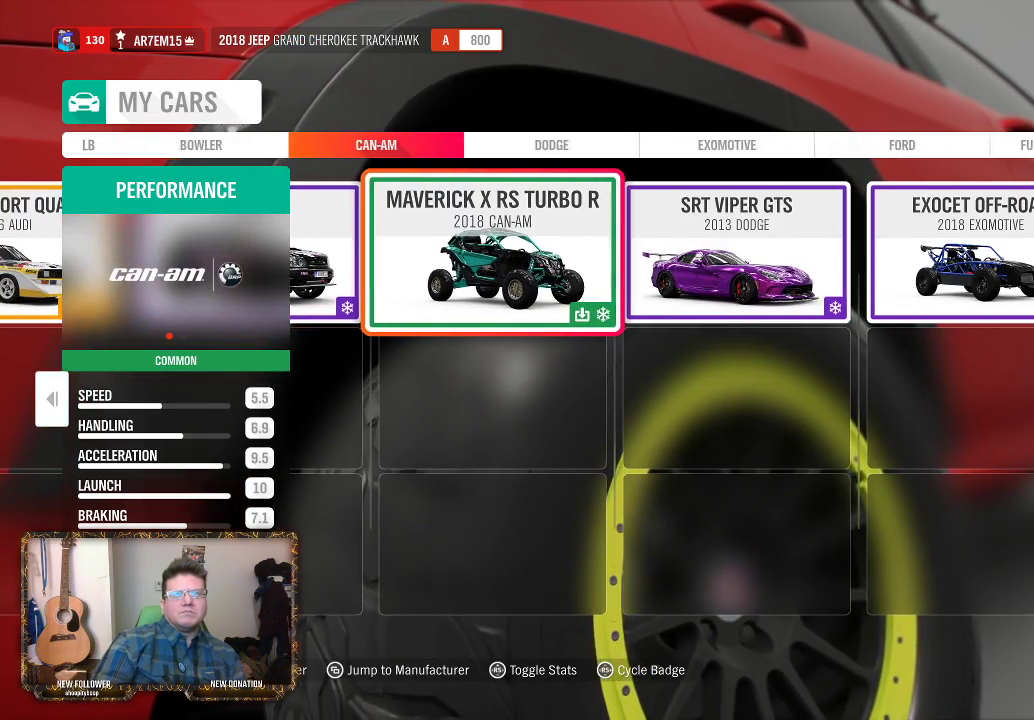
{"buttons": [], "left_stick": "center", "right_stick": "center", "events": [[133, "left_stick", "center"]]}
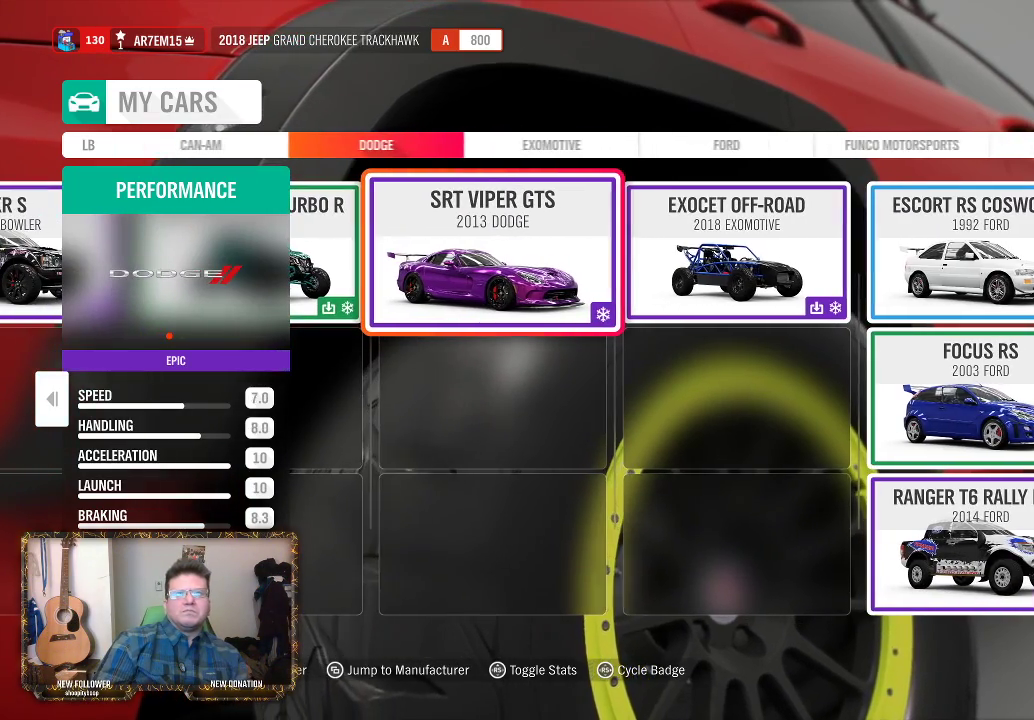
{"buttons": [], "left_stick": "center", "right_stick": "center", "events": []}
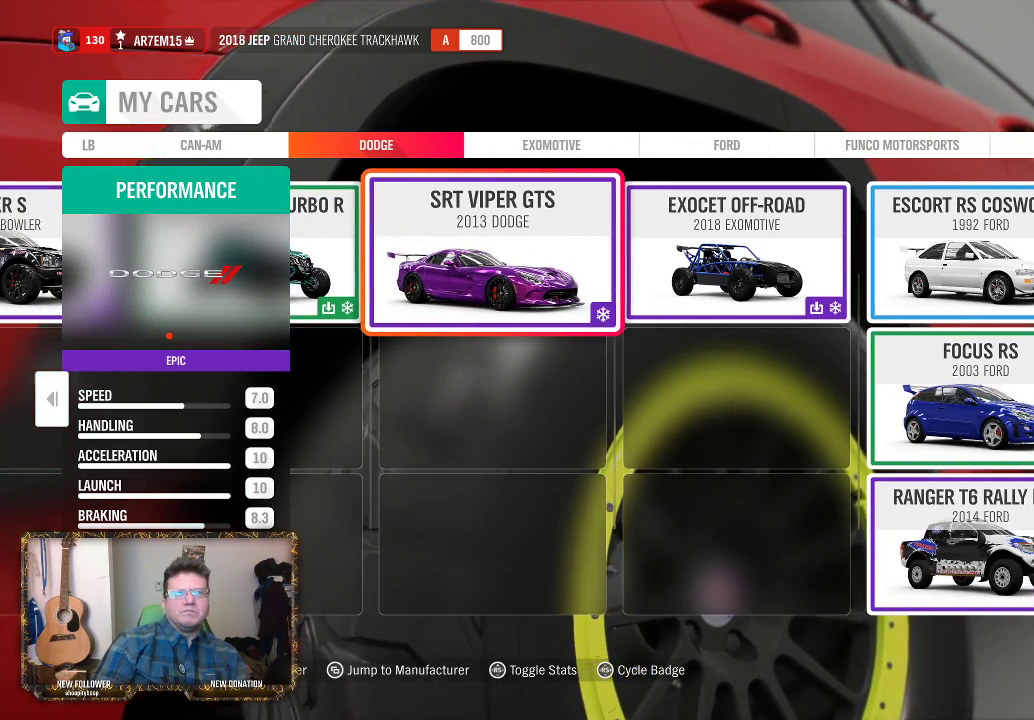
{"buttons": [], "left_stick": "center", "right_stick": "center", "events": [[283, "left_stick", "right"], [483, "left_stick", "center"]]}
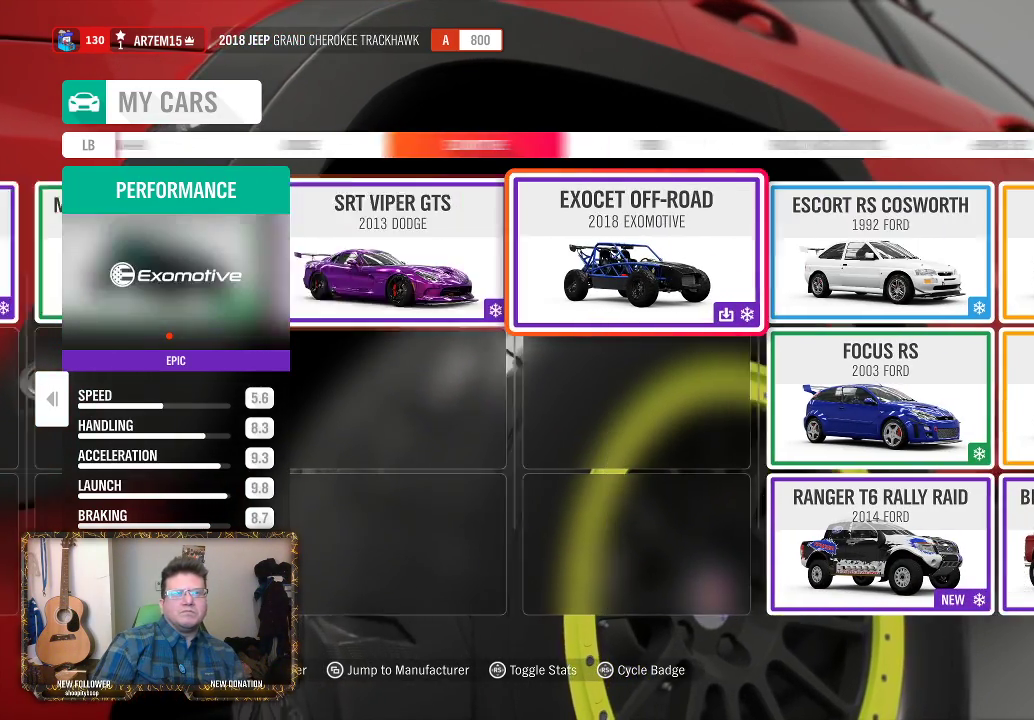
{"buttons": [], "left_stick": "right", "right_stick": "center", "events": [[400, "left_stick", "right"]]}
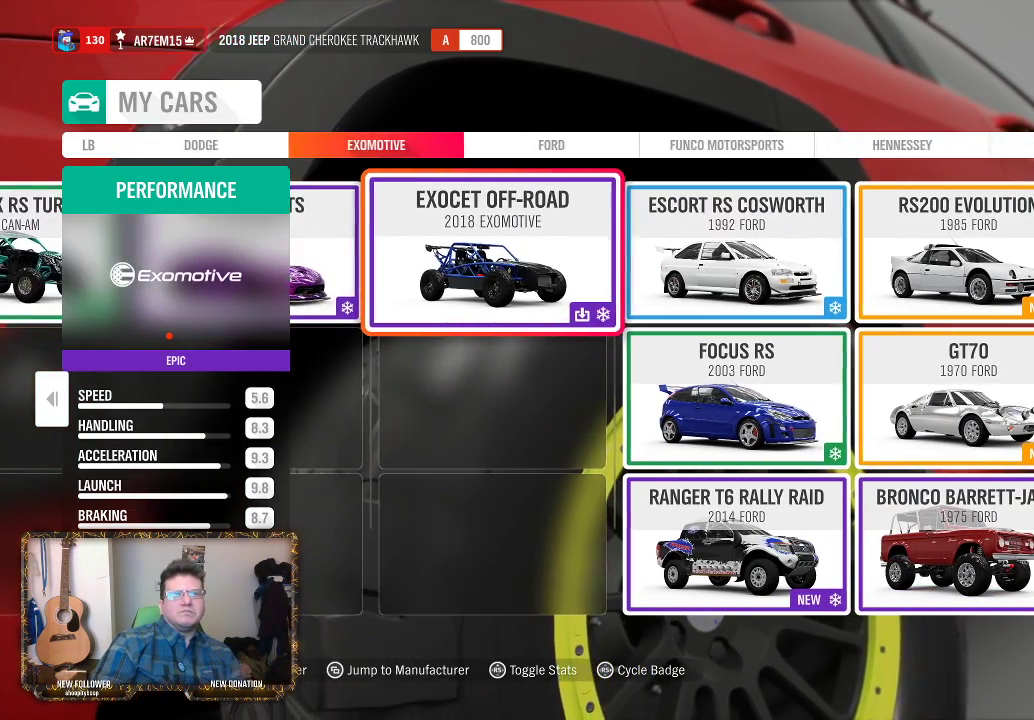
{"buttons": [], "left_stick": "down", "right_stick": "center", "events": [[100, "left_stick", "center"], [467, "left_stick", "down"]]}
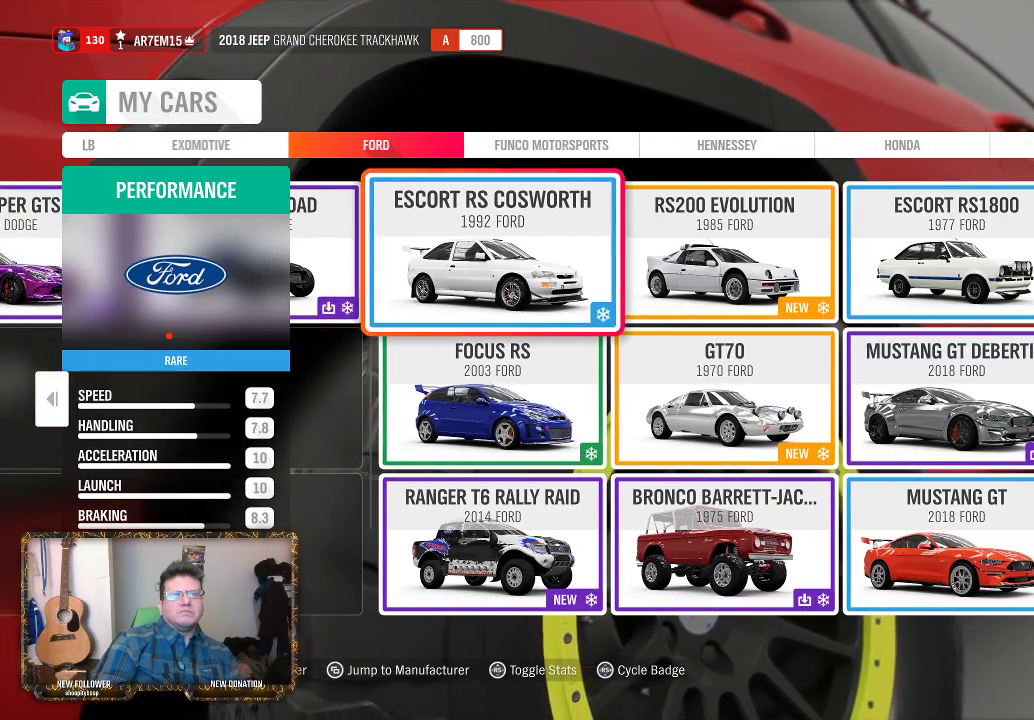
{"buttons": [], "left_stick": "up", "right_stick": "center", "events": [[167, "left_stick", "center"], [500, "left_stick", "up"]]}
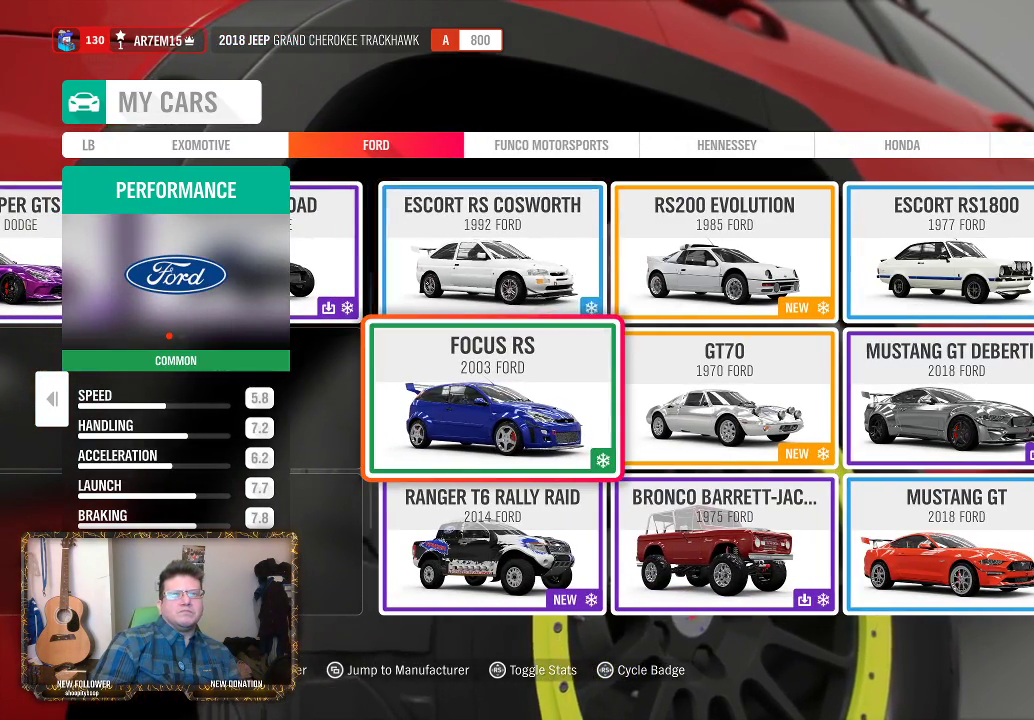
{"buttons": [], "left_stick": "center", "right_stick": "center", "events": [[383, "left_stick", "center"]]}
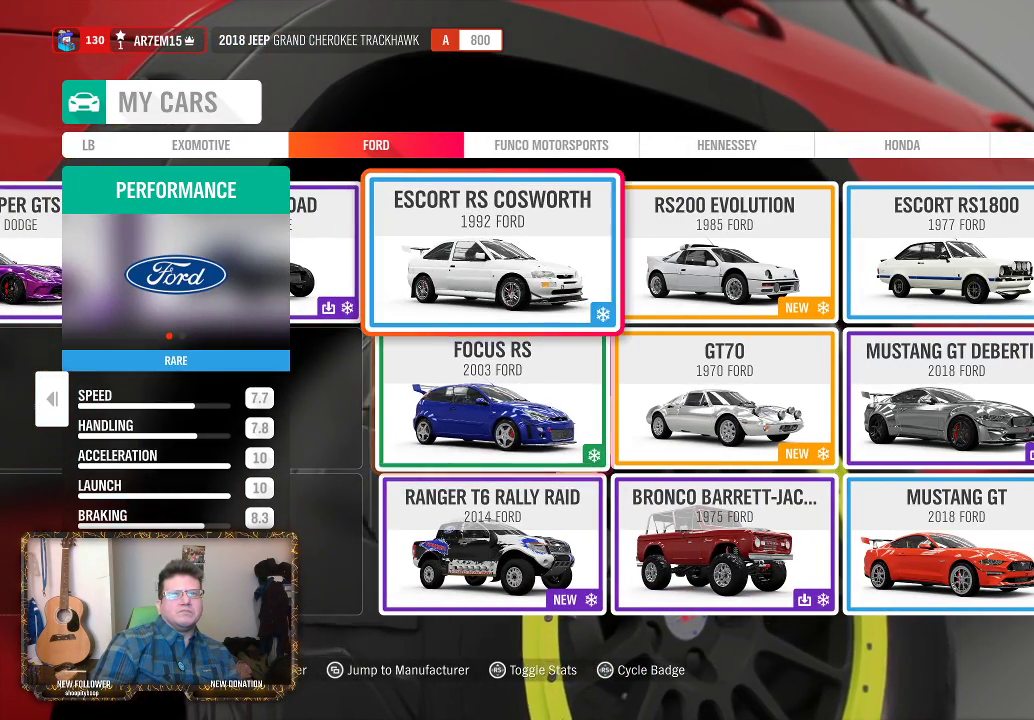
{"buttons": [], "left_stick": "center", "right_stick": "center", "events": []}
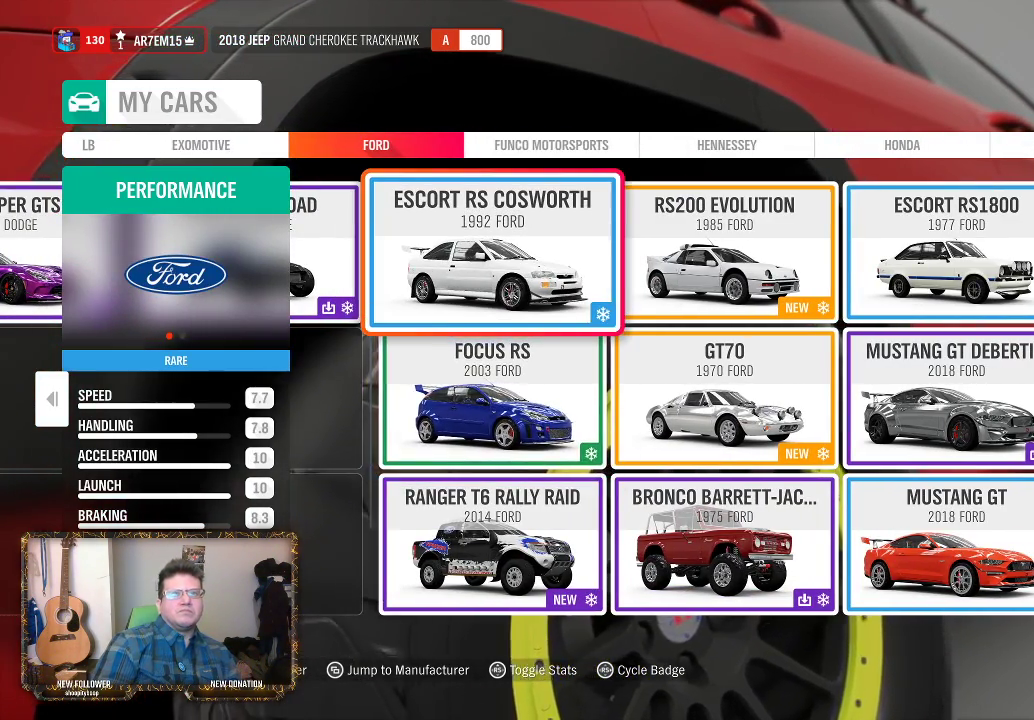
{"buttons": [], "left_stick": "center", "right_stick": "center", "events": []}
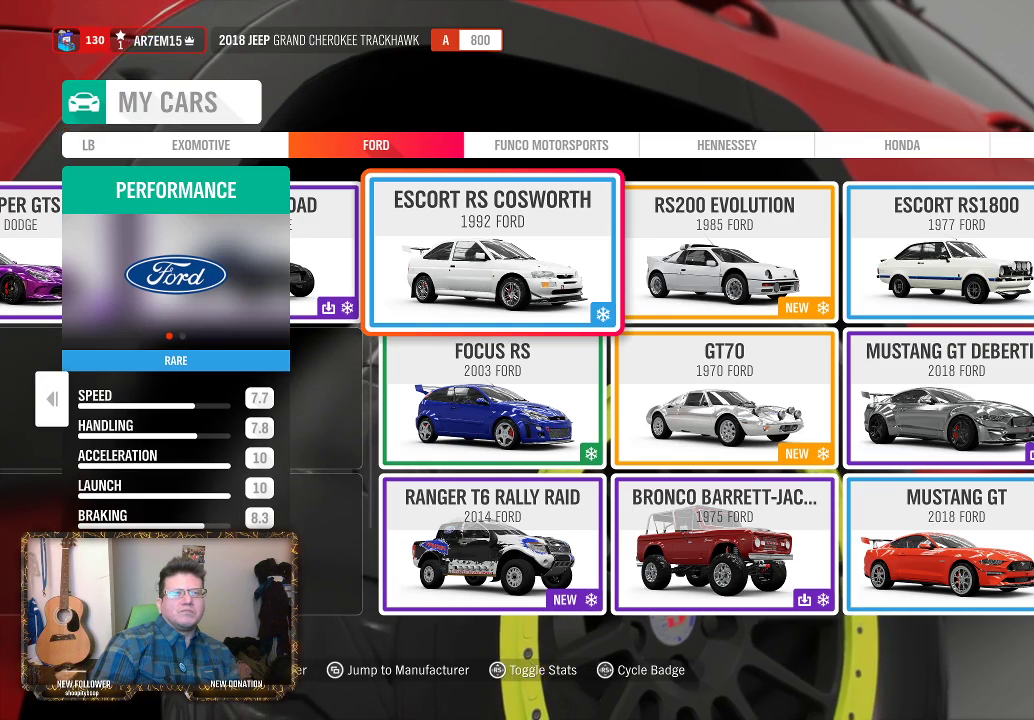
{"buttons": [], "left_stick": "center", "right_stick": "center", "events": [[267, "left_stick", "down"], [467, "left_stick", "center"]]}